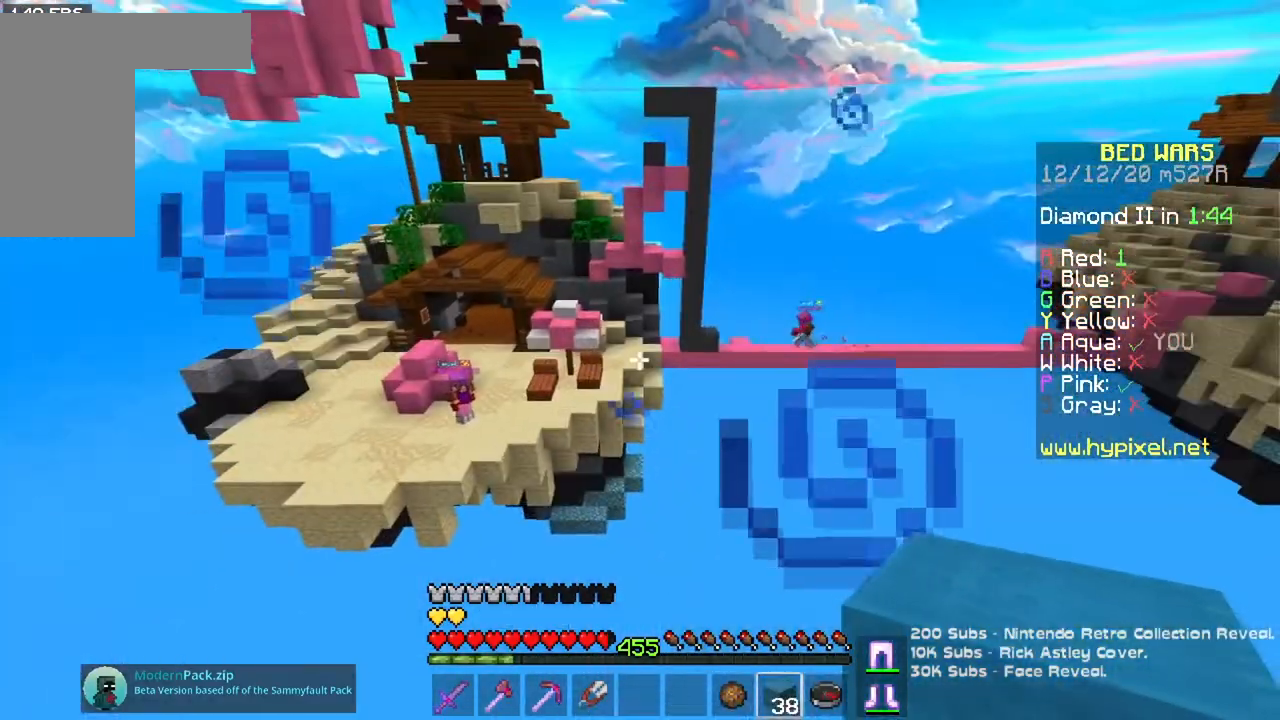
Gameplay with keyboard and mouse; each line is a JSON object with the keys and mouse buttons held at the frame after it. "events" lists presses ("down") and releases ("up") of "a", "d", "s", "space", "w", "mouse_left" and "mouse_right" between this image and that frame as [ms after this image, input, new state], when the widget could be followed in between. "mouse_left", "mouse_right" = the "left", "right" buttons of the "mouse" list. No other keys are recorded. Fast repeated clicks can show as one long hold. Mouse movement is not recorded.
{"keys": ["d", "s"], "mouse": [], "events": [[166, "s", "down"]]}
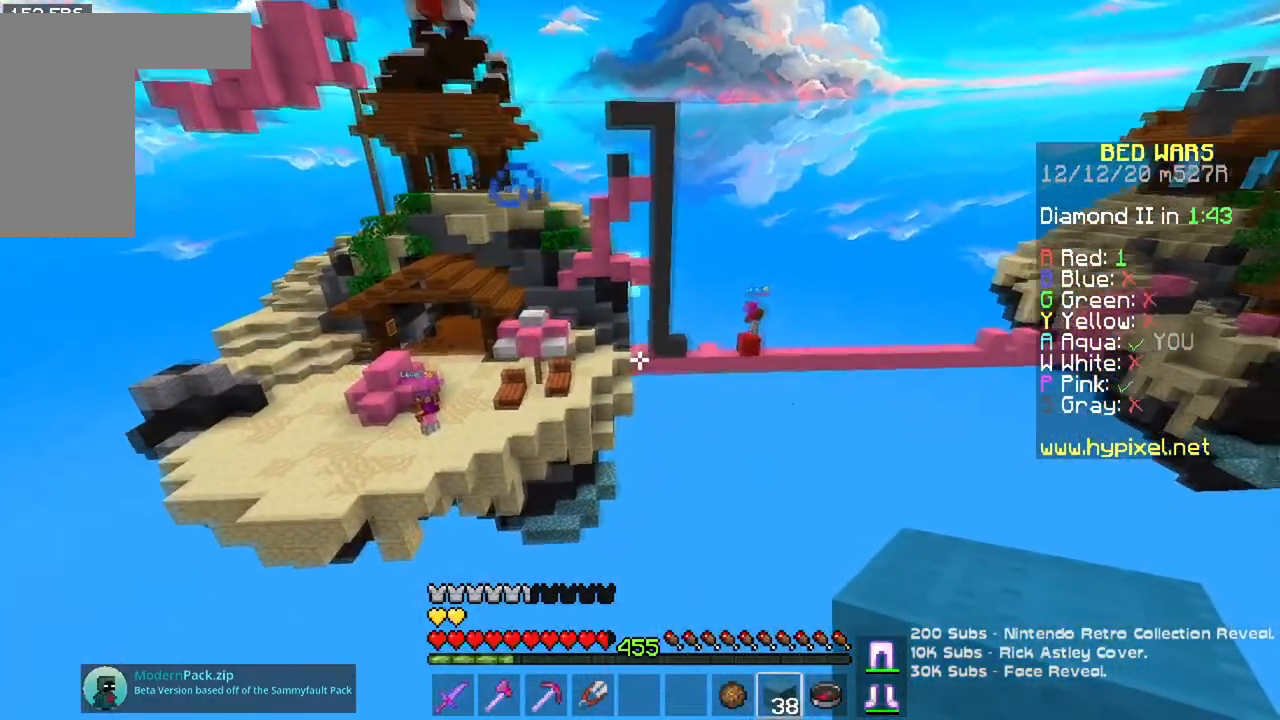
{"keys": ["d", "s"], "mouse": [], "events": []}
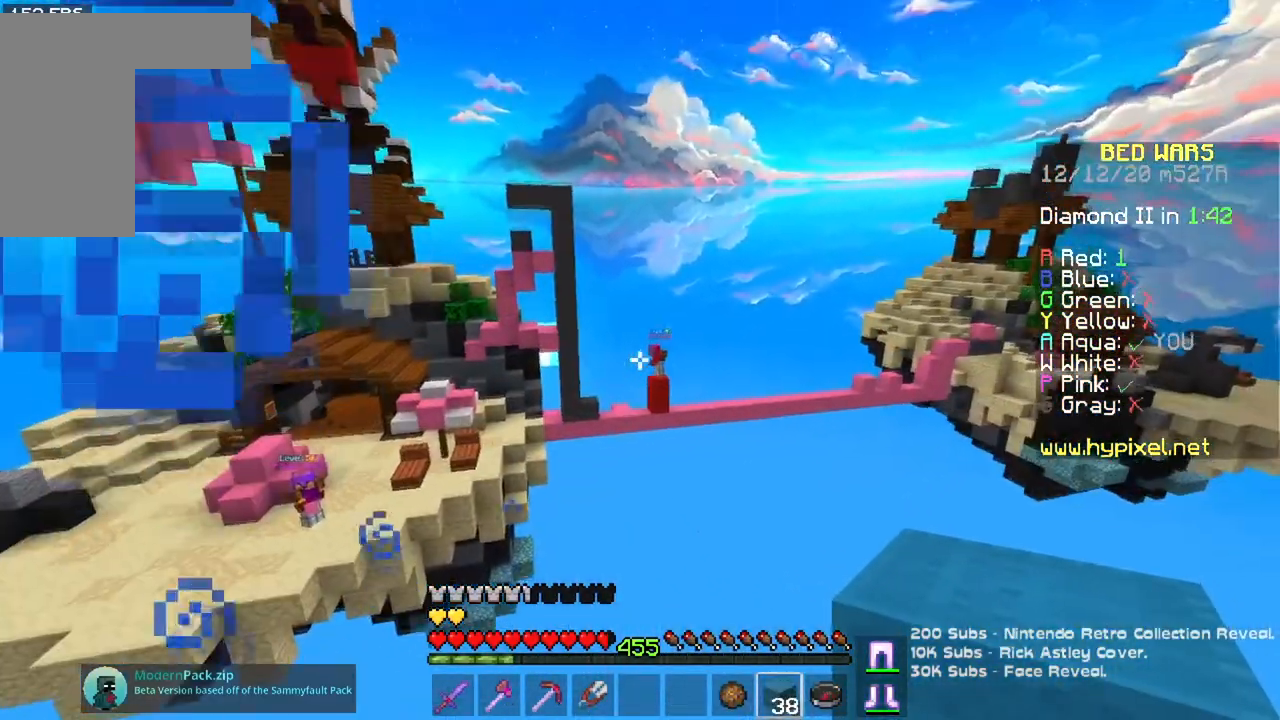
{"keys": [], "mouse": [], "events": [[100, "d", "up"], [166, "s", "up"]]}
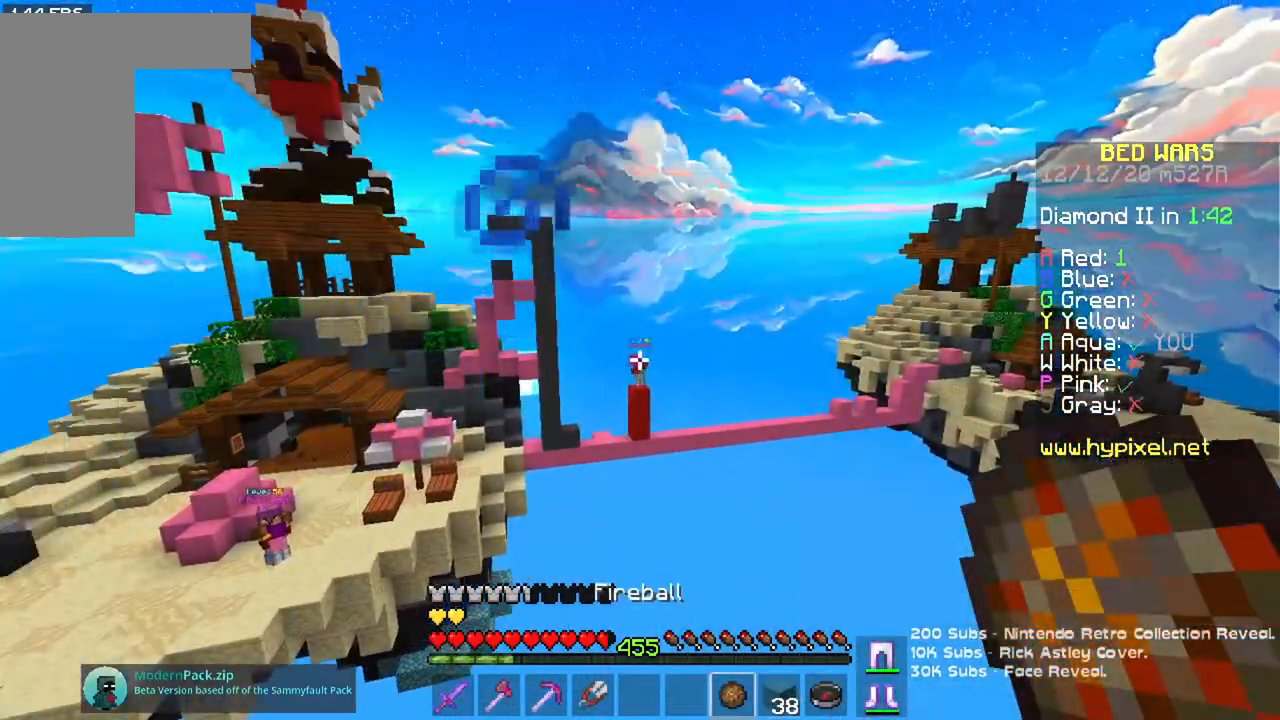
{"keys": [], "mouse": [], "events": []}
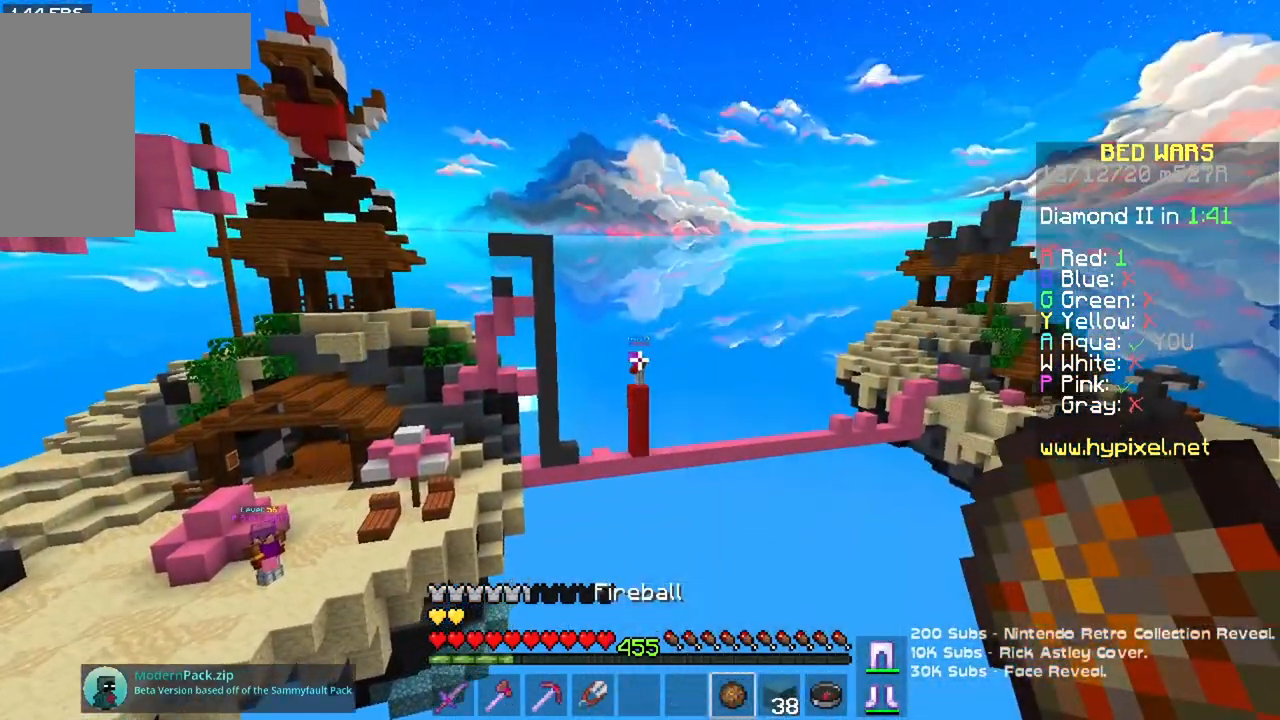
{"keys": [], "mouse": [], "events": [[216, "mouse_right", "down"], [367, "mouse_right", "up"]]}
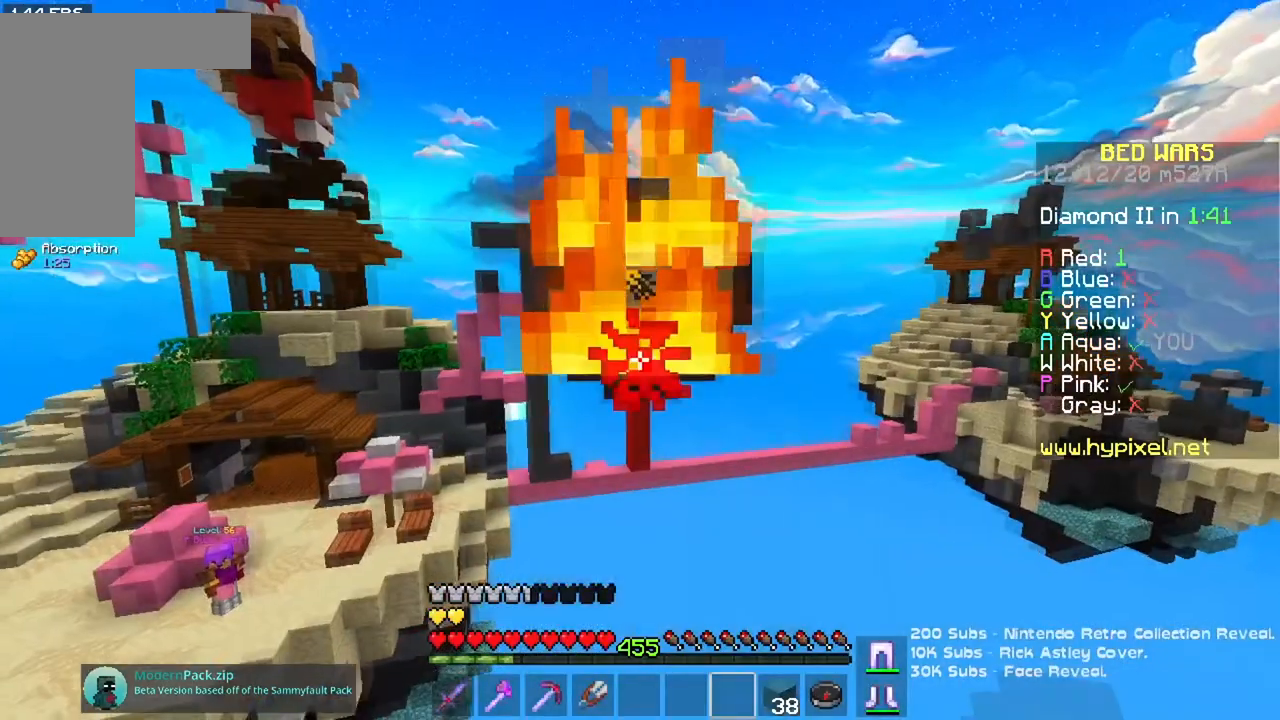
{"keys": [], "mouse": [], "events": []}
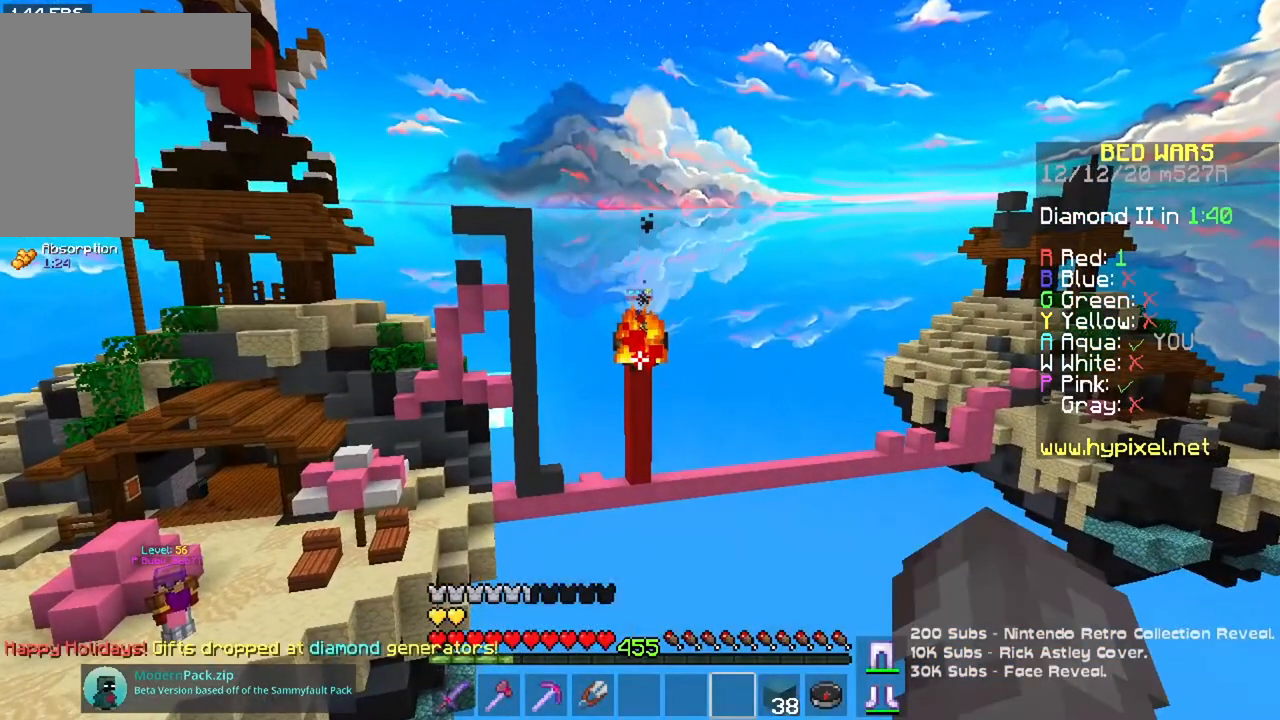
{"keys": [], "mouse": [], "events": []}
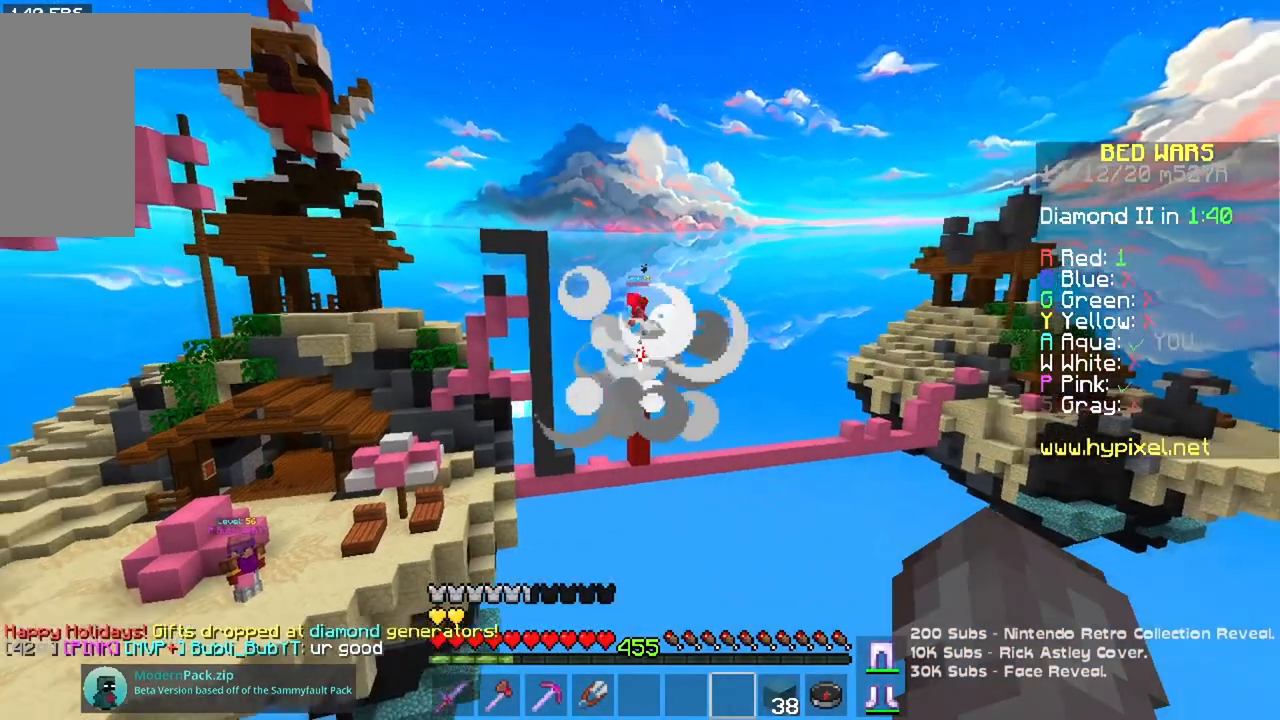
{"keys": [], "mouse": [], "events": []}
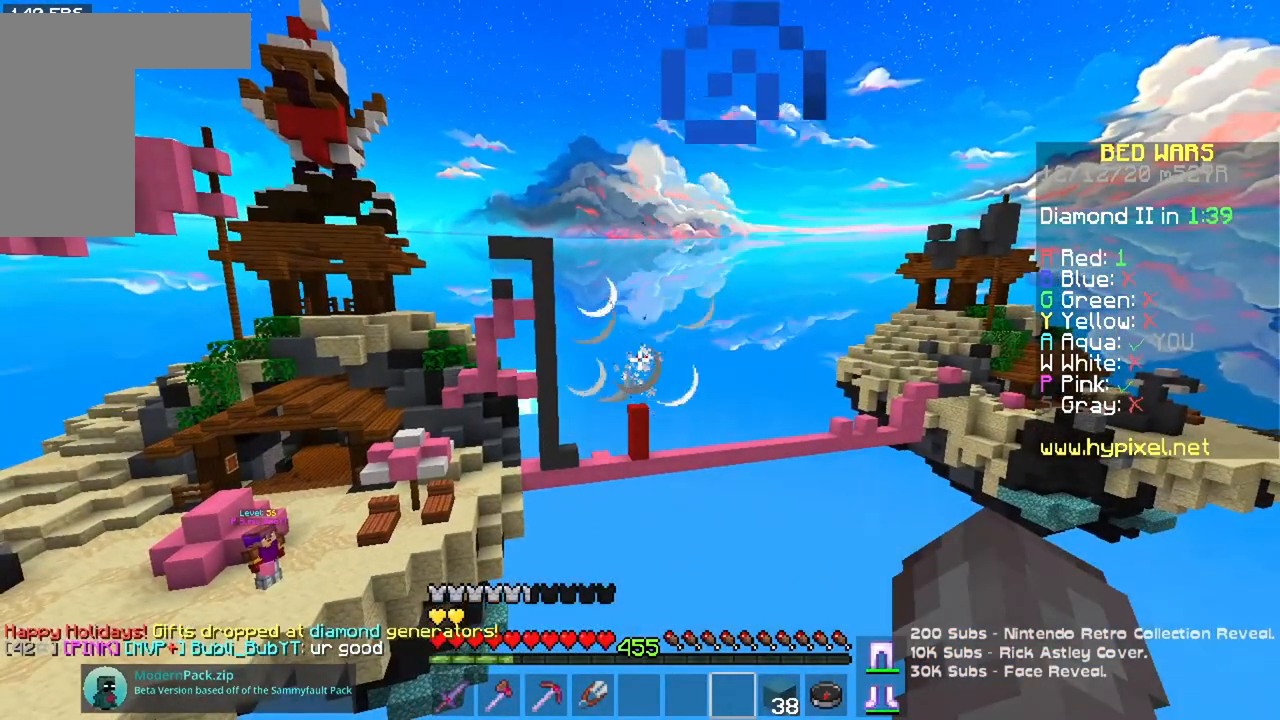
{"keys": [], "mouse": [], "events": []}
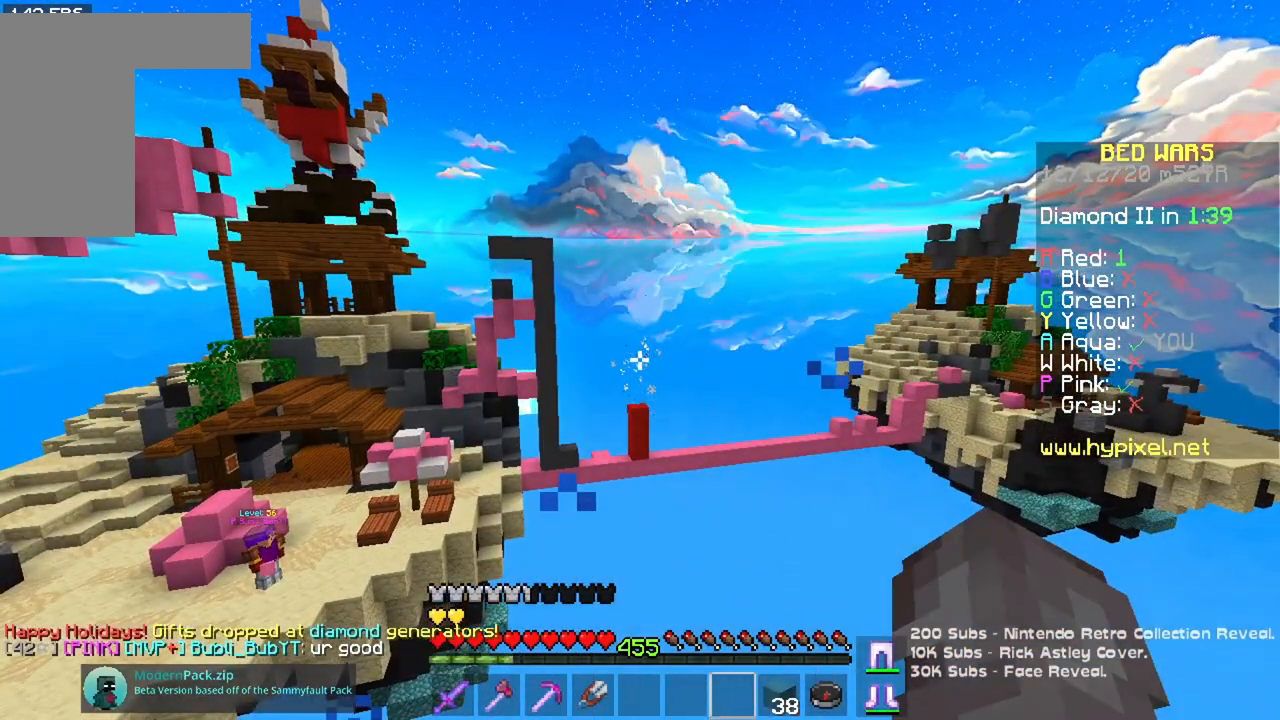
{"keys": [], "mouse": [], "events": []}
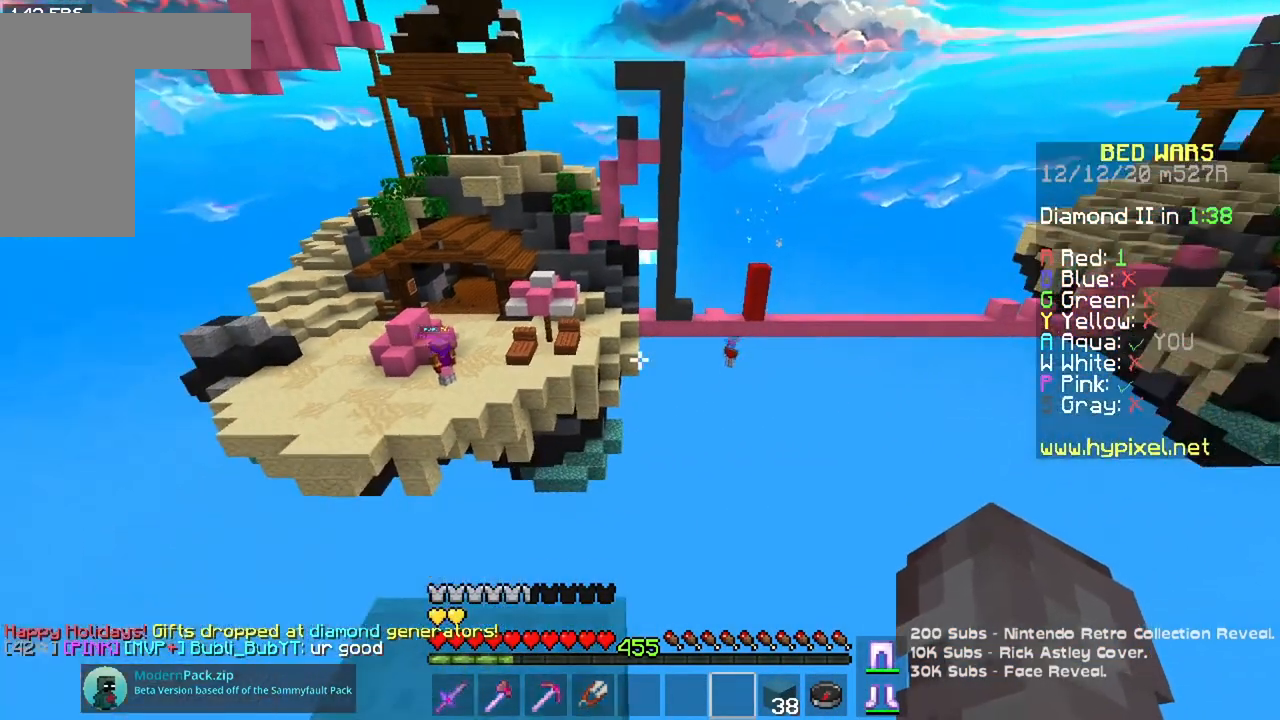
{"keys": [], "mouse": [], "events": []}
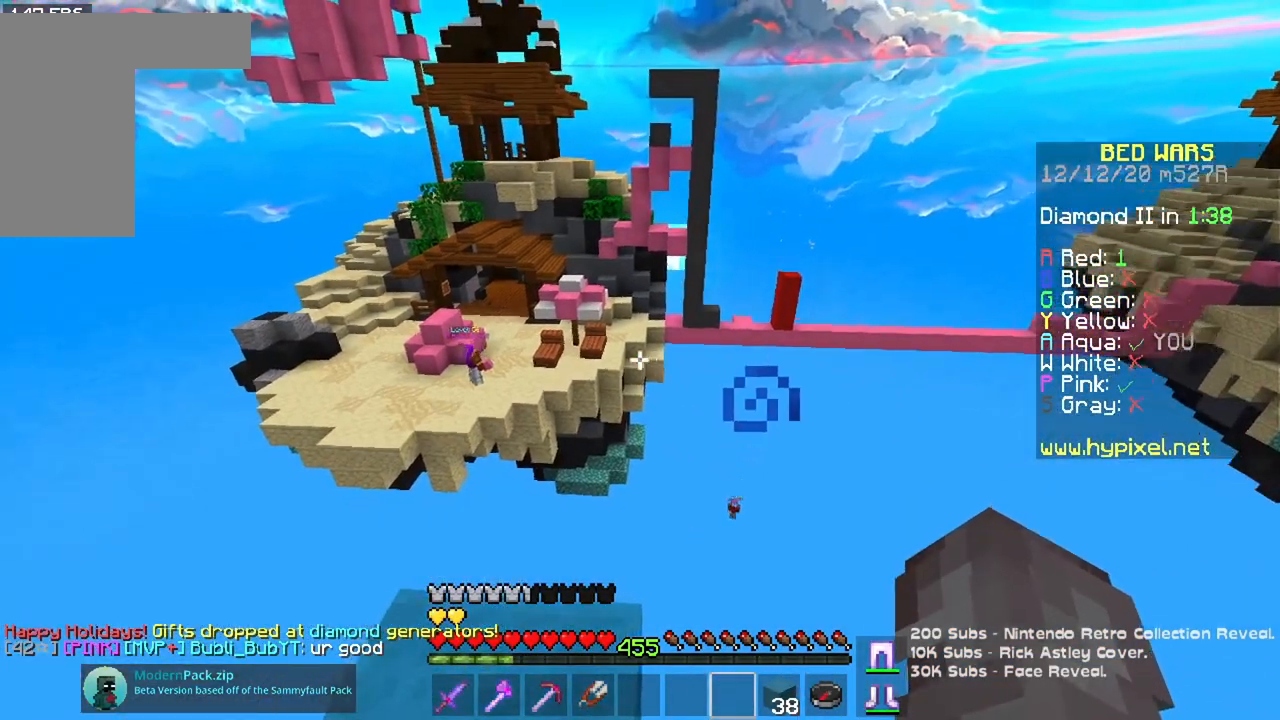
{"keys": [], "mouse": [], "events": [[334, "a", "down"], [501, "a", "up"]]}
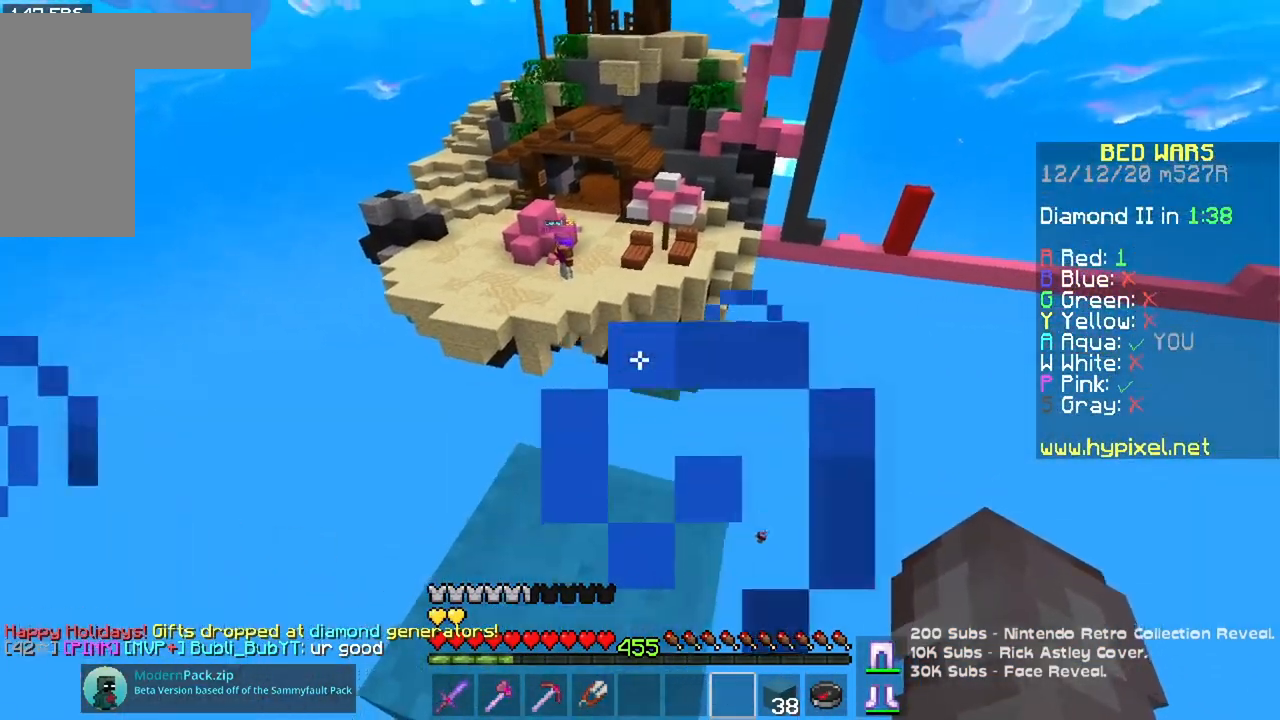
{"keys": [], "mouse": [], "events": []}
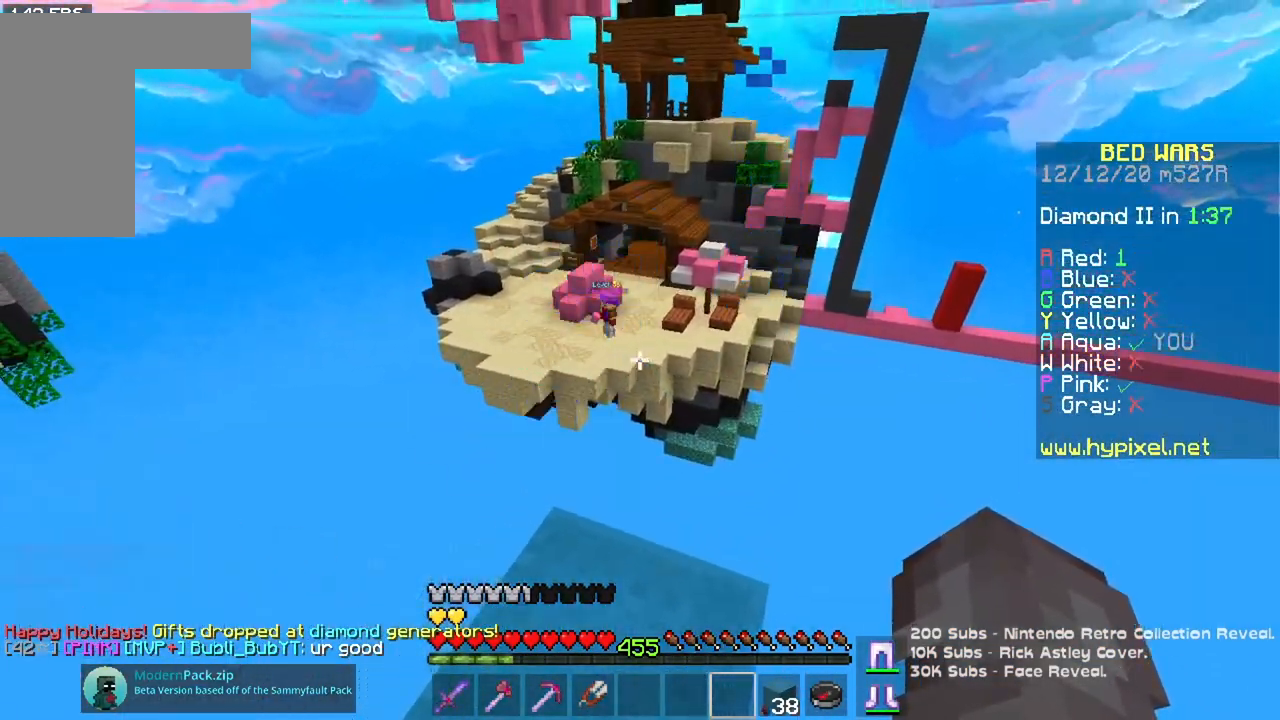
{"keys": [], "mouse": [], "events": []}
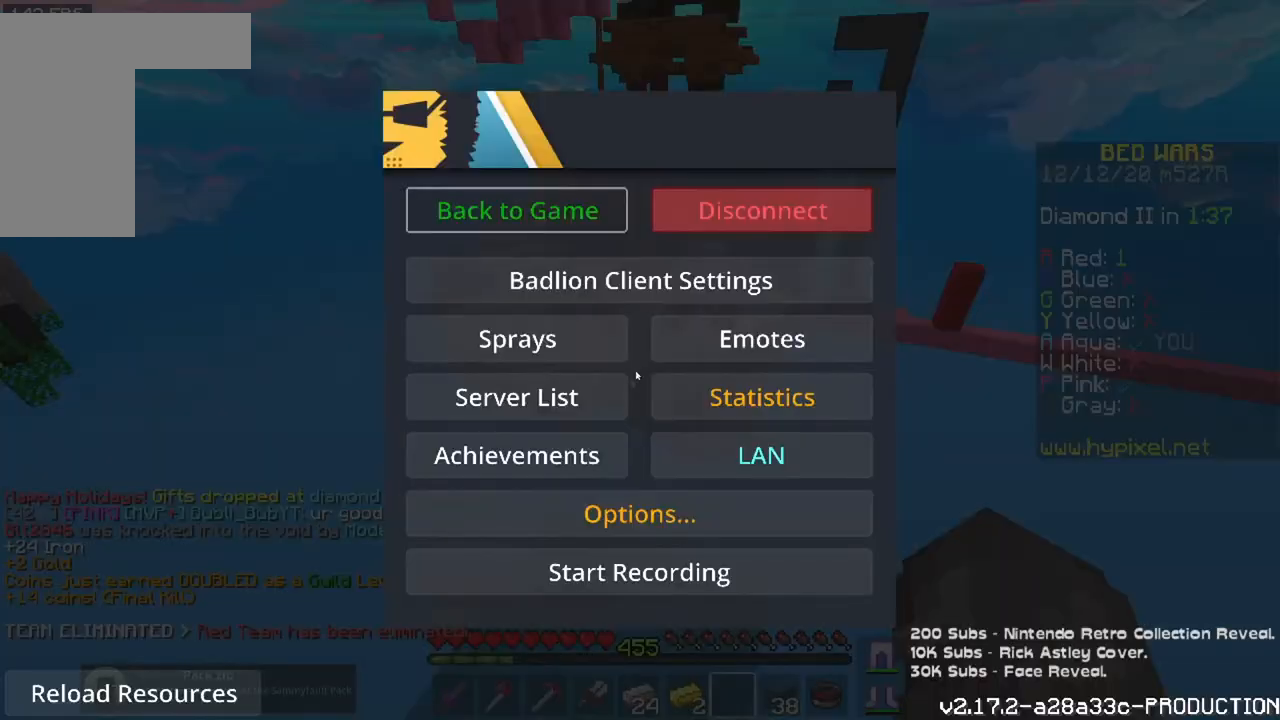
{"keys": [], "mouse": [], "events": []}
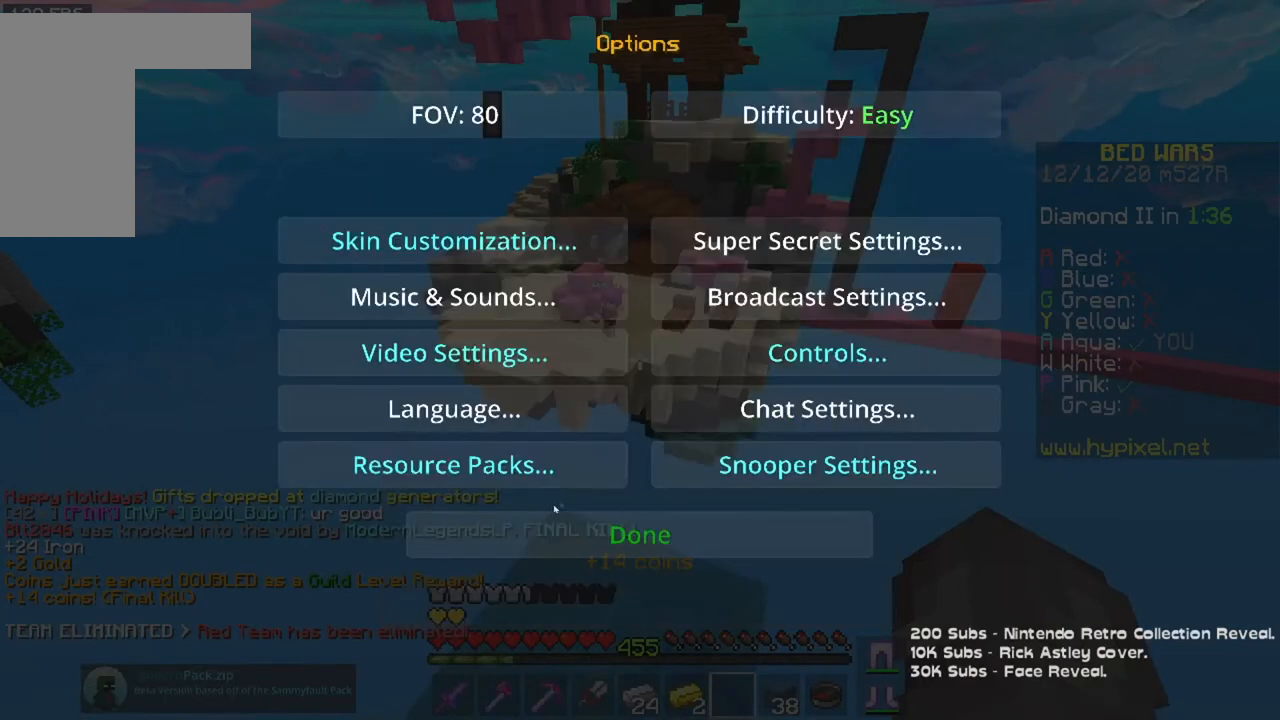
{"keys": [], "mouse": [], "events": []}
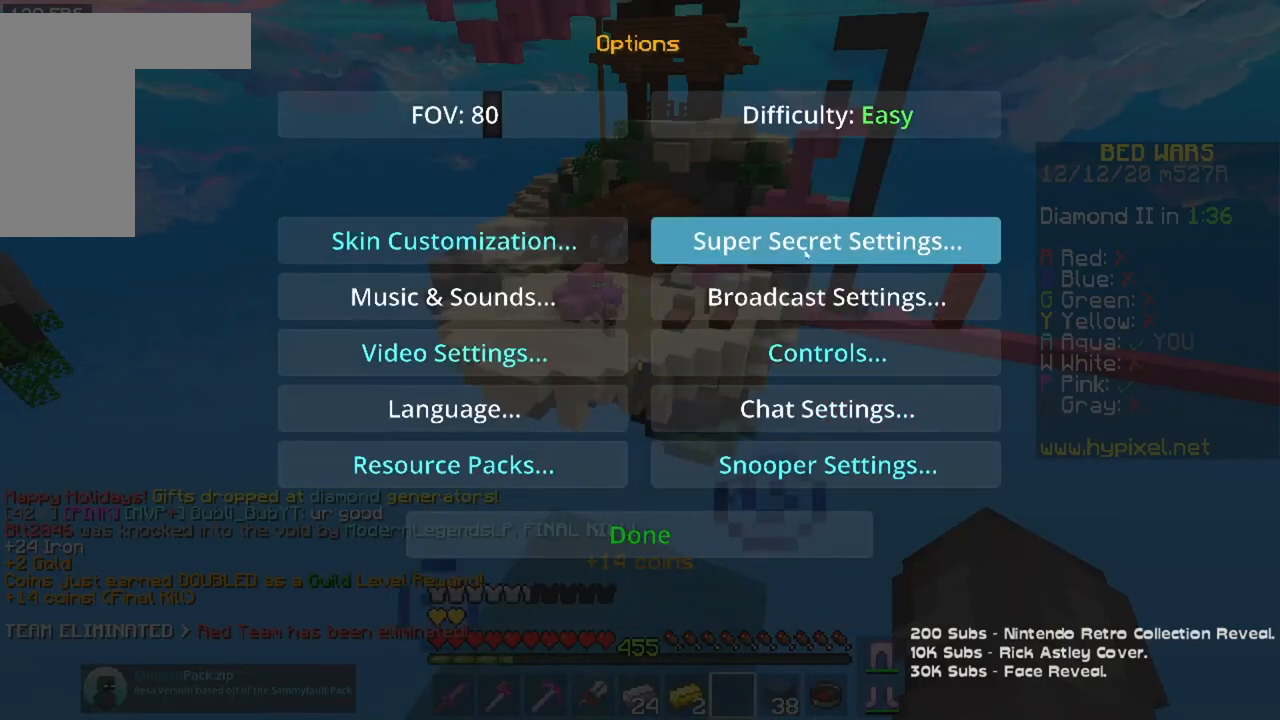
{"keys": [], "mouse": [], "events": []}
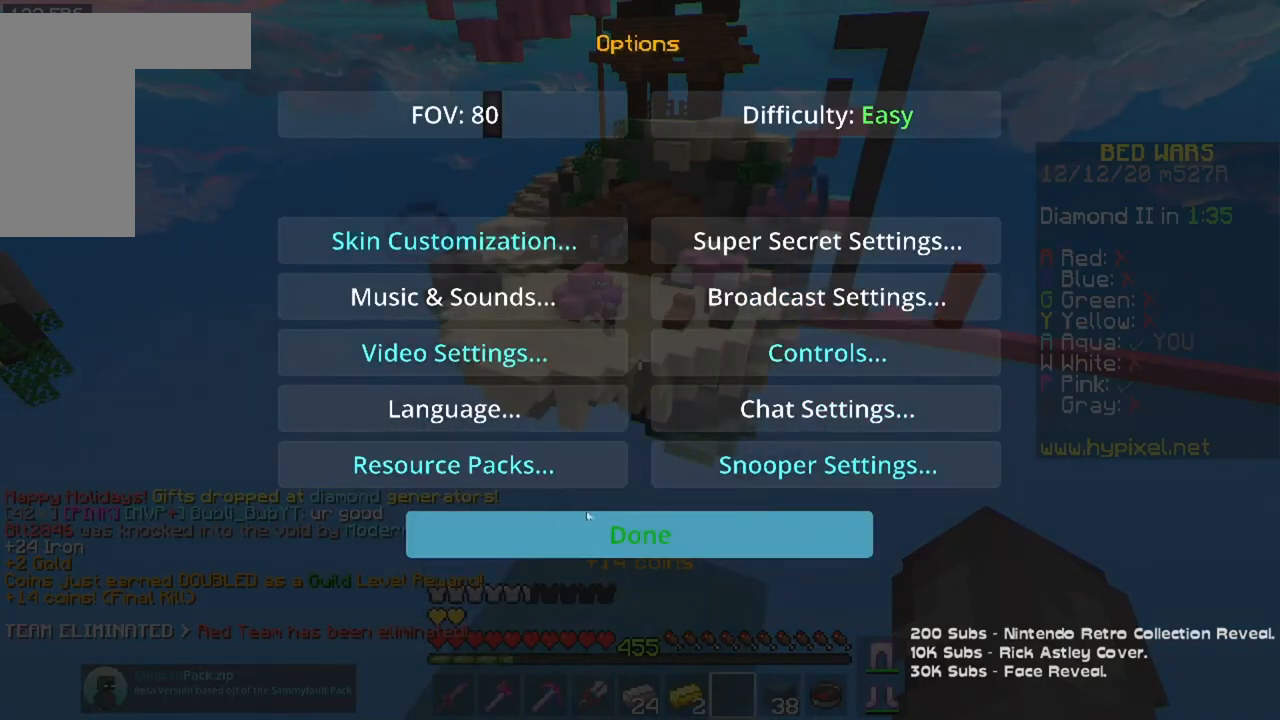
{"keys": [], "mouse": [], "events": []}
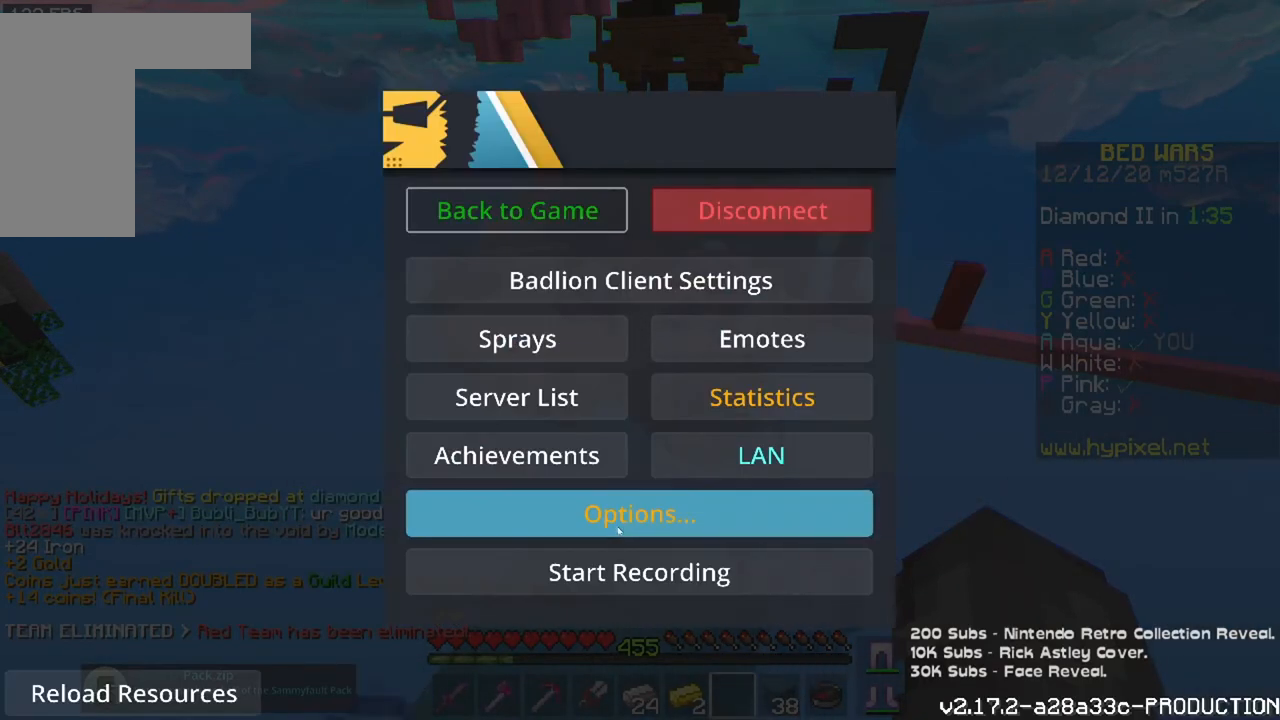
{"keys": [], "mouse": [], "events": []}
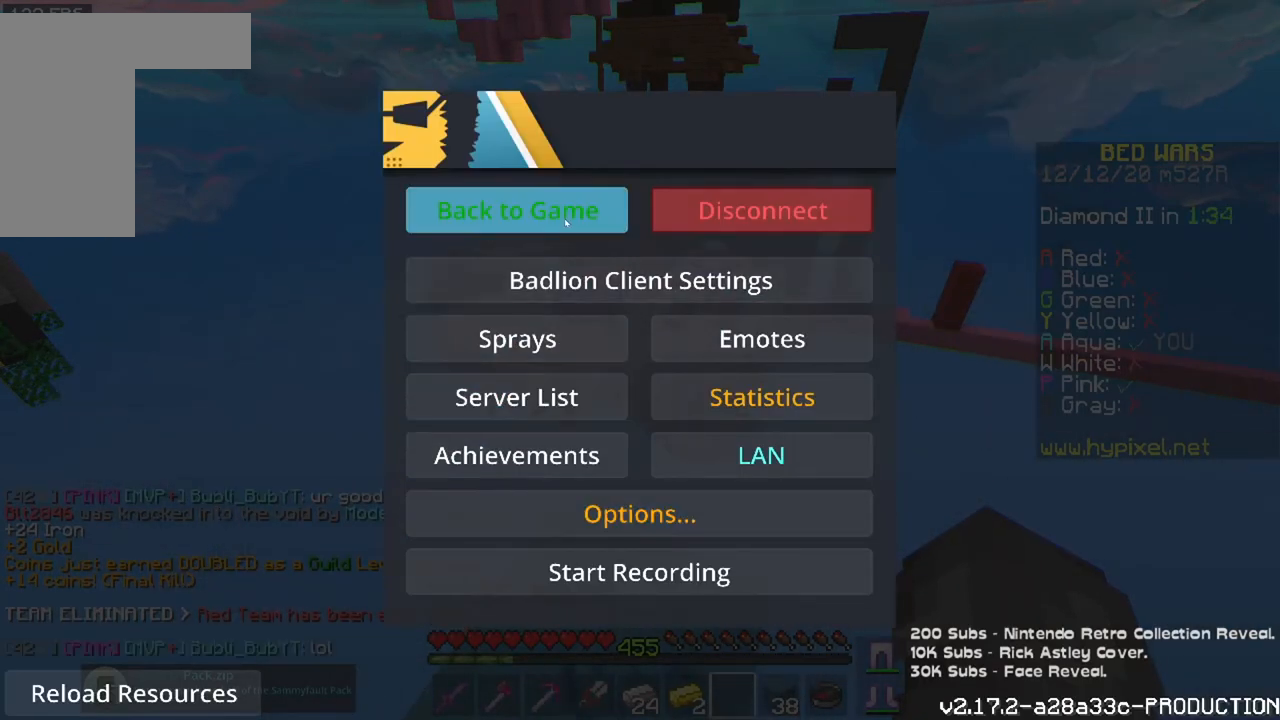
{"keys": ["w"], "mouse": [], "events": [[17, "mouse_left", "down"], [167, "mouse_left", "up"], [401, "w", "down"]]}
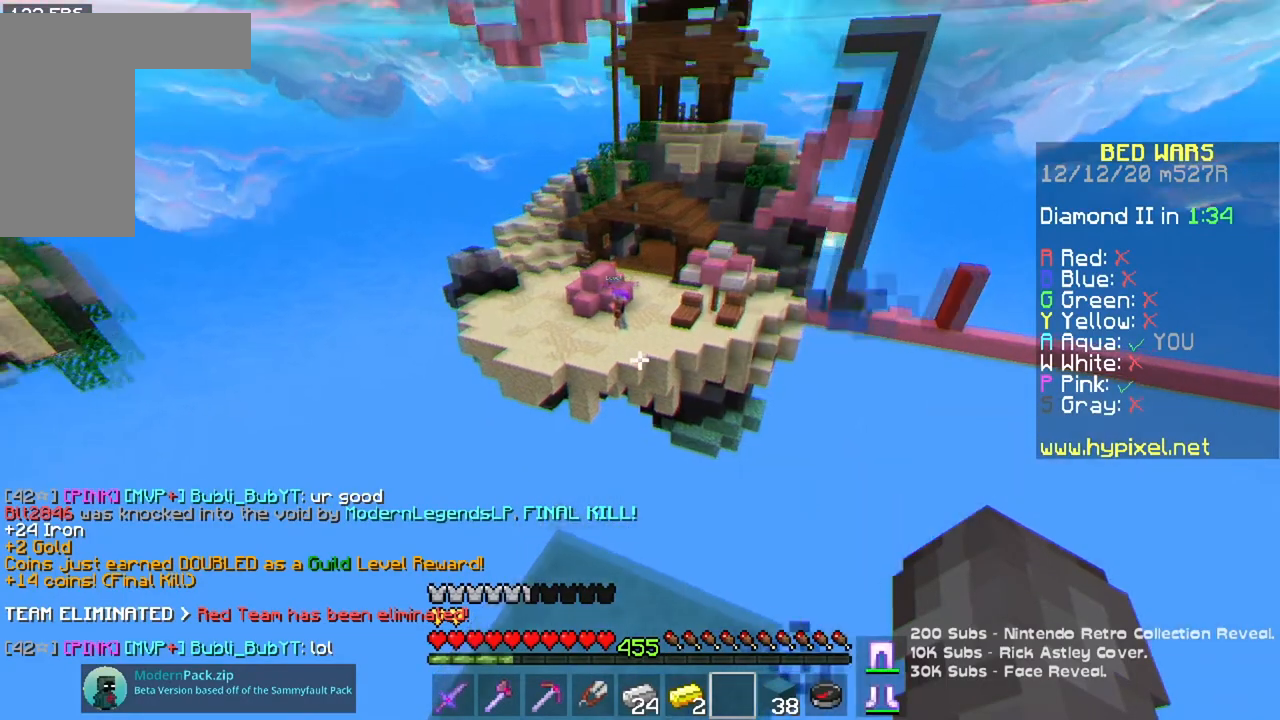
{"keys": ["s"], "mouse": [], "events": [[100, "a", "down"], [317, "w", "up"], [367, "s", "down"], [434, "a", "up"]]}
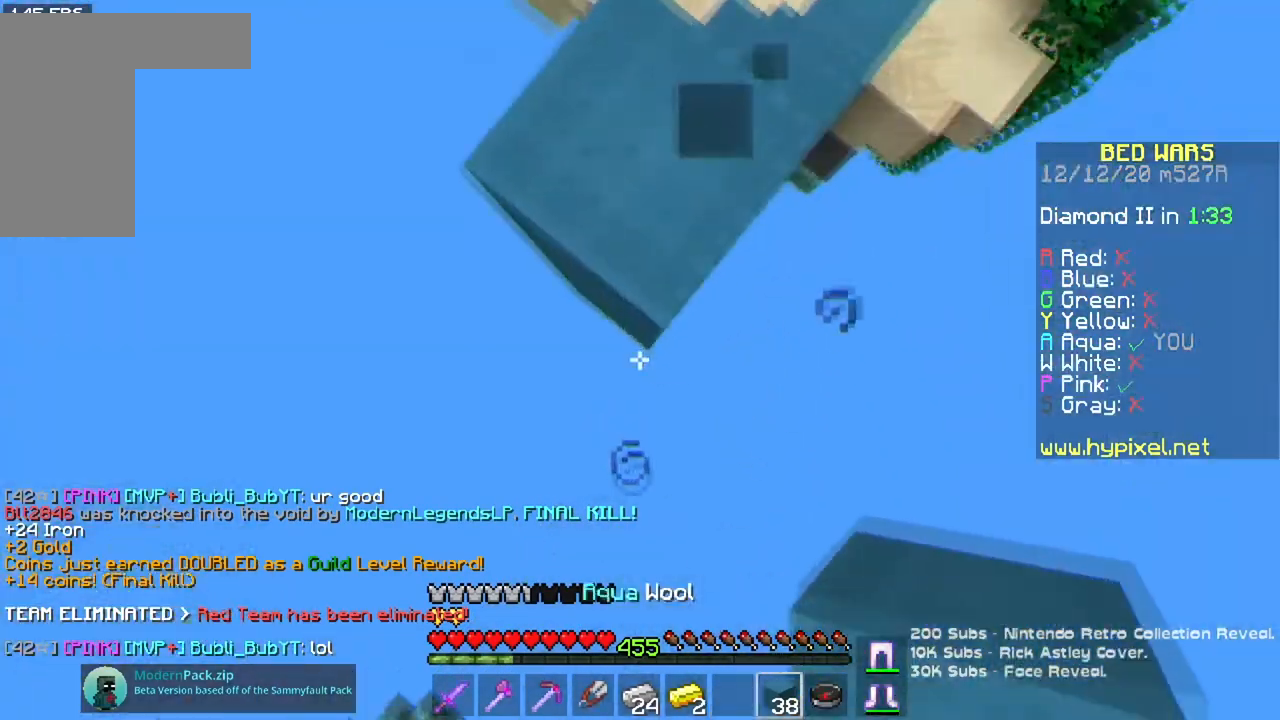
{"keys": ["s"], "mouse": [], "events": []}
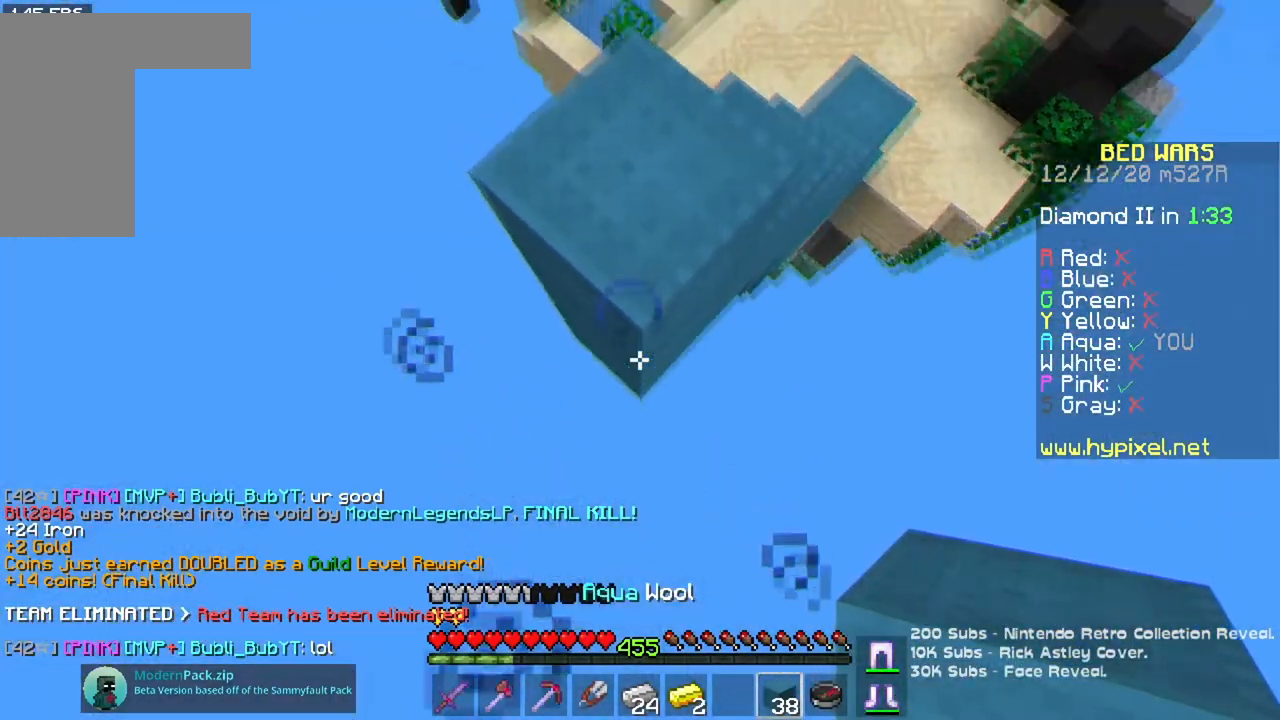
{"keys": ["s"], "mouse": ["right"], "events": [[183, "mouse_right", "down"]]}
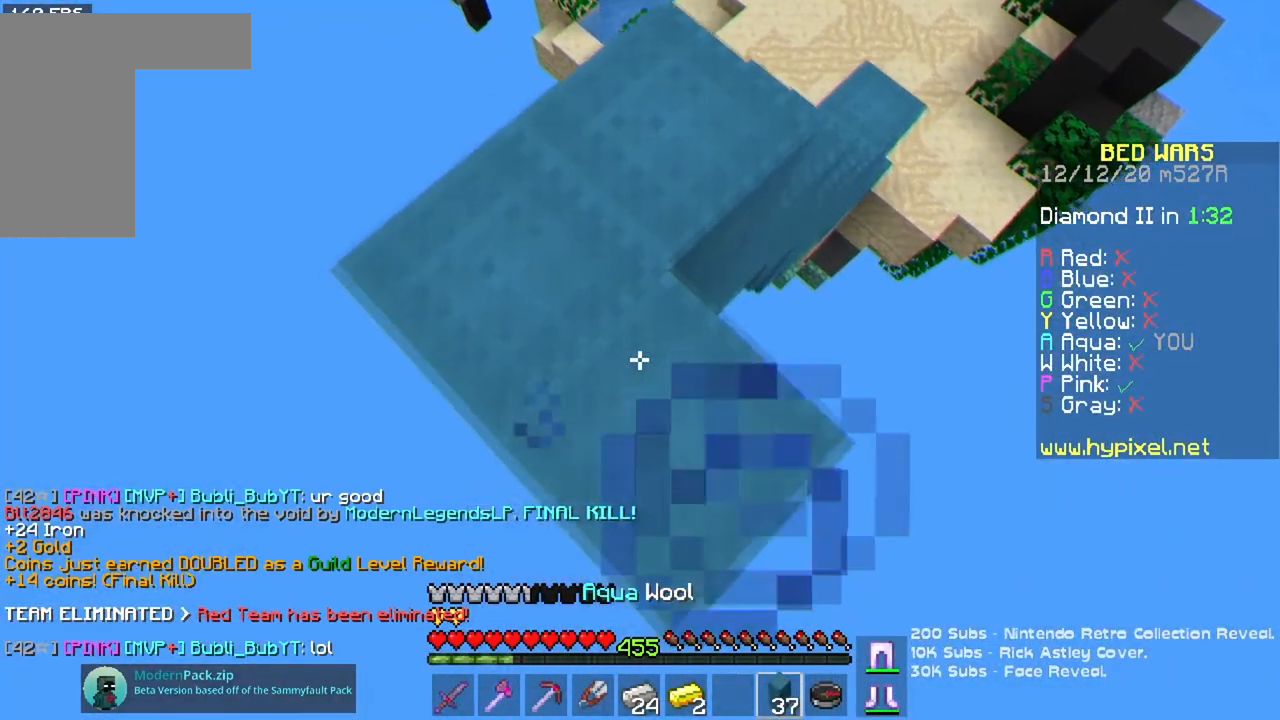
{"keys": ["s"], "mouse": ["right"], "events": [[17, "mouse_right", "up"], [367, "mouse_right", "down"]]}
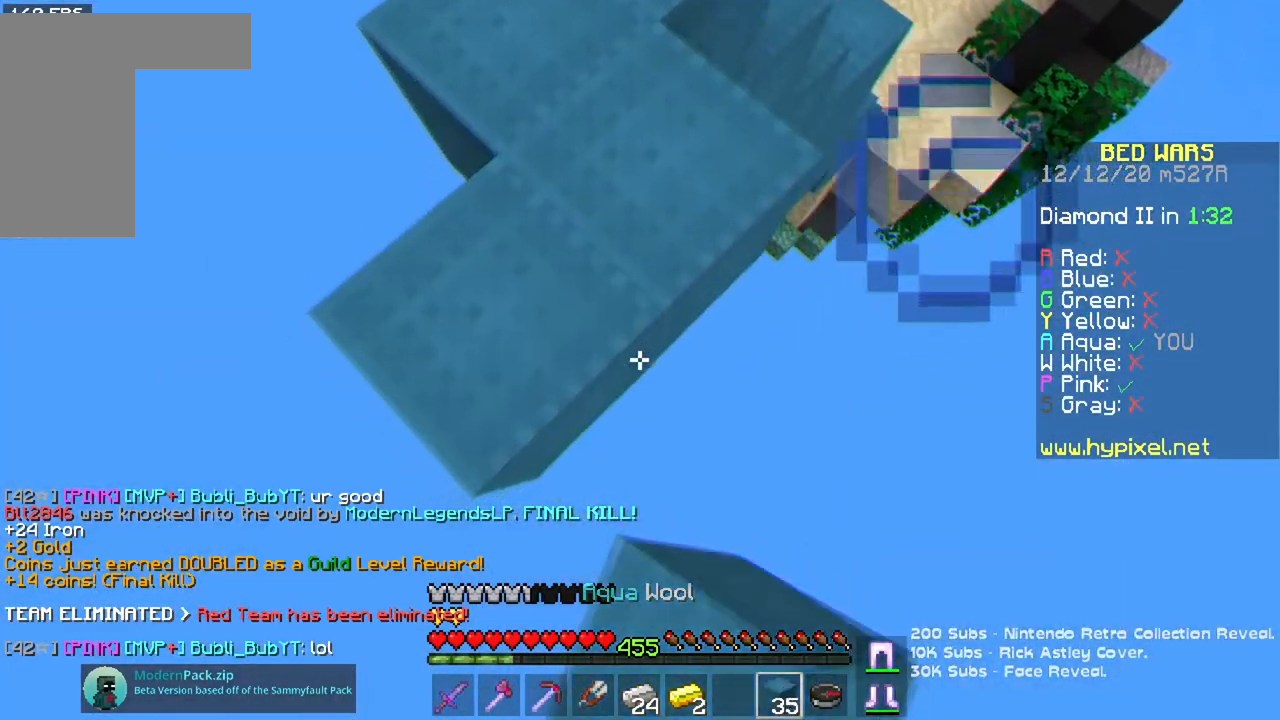
{"keys": ["s"], "mouse": [], "events": [[183, "mouse_right", "up"]]}
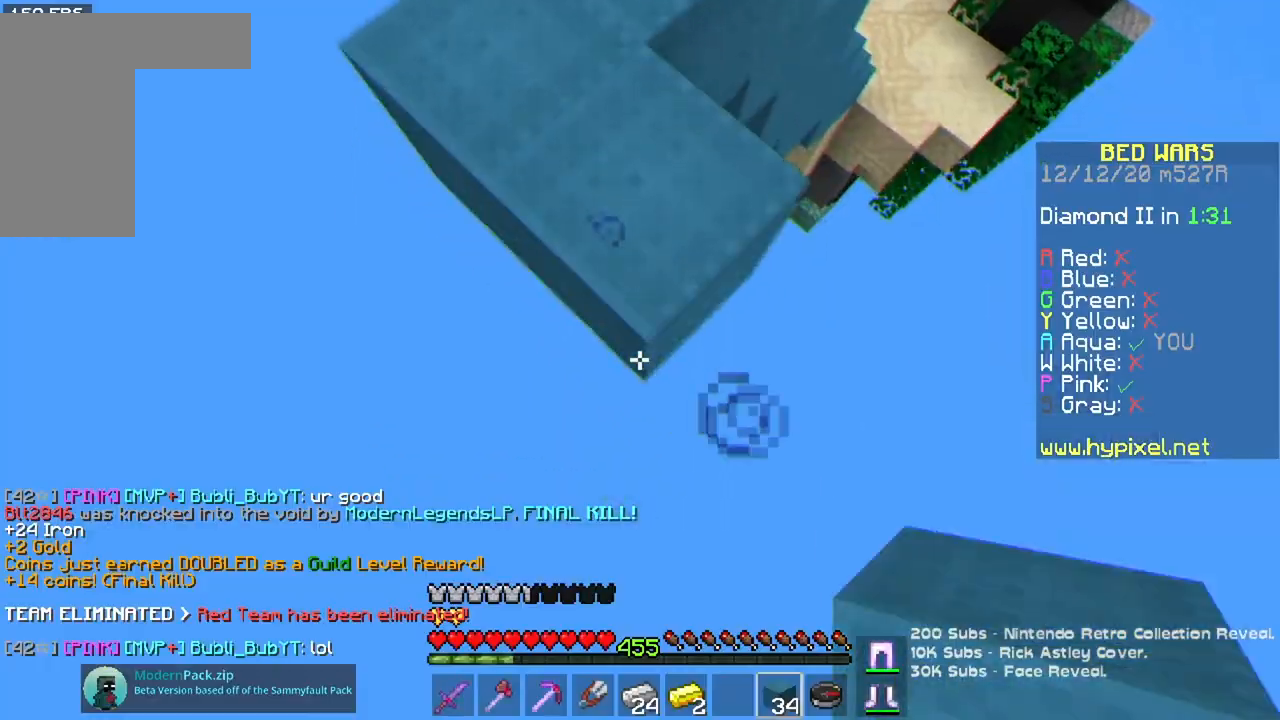
{"keys": ["a", "w"], "mouse": [], "events": [[34, "mouse_right", "down"], [234, "s", "up"], [317, "w", "down"], [334, "mouse_right", "up"], [451, "a", "down"]]}
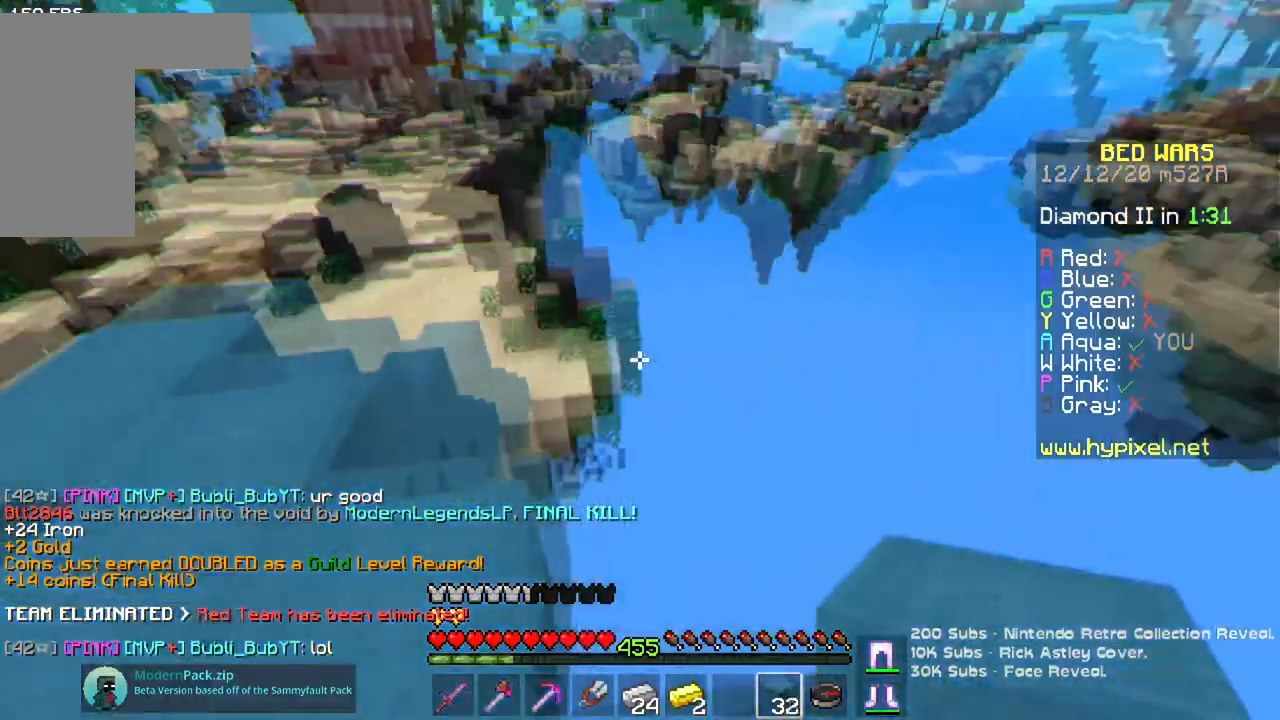
{"keys": [], "mouse": [], "events": [[150, "w", "up"], [200, "a", "up"]]}
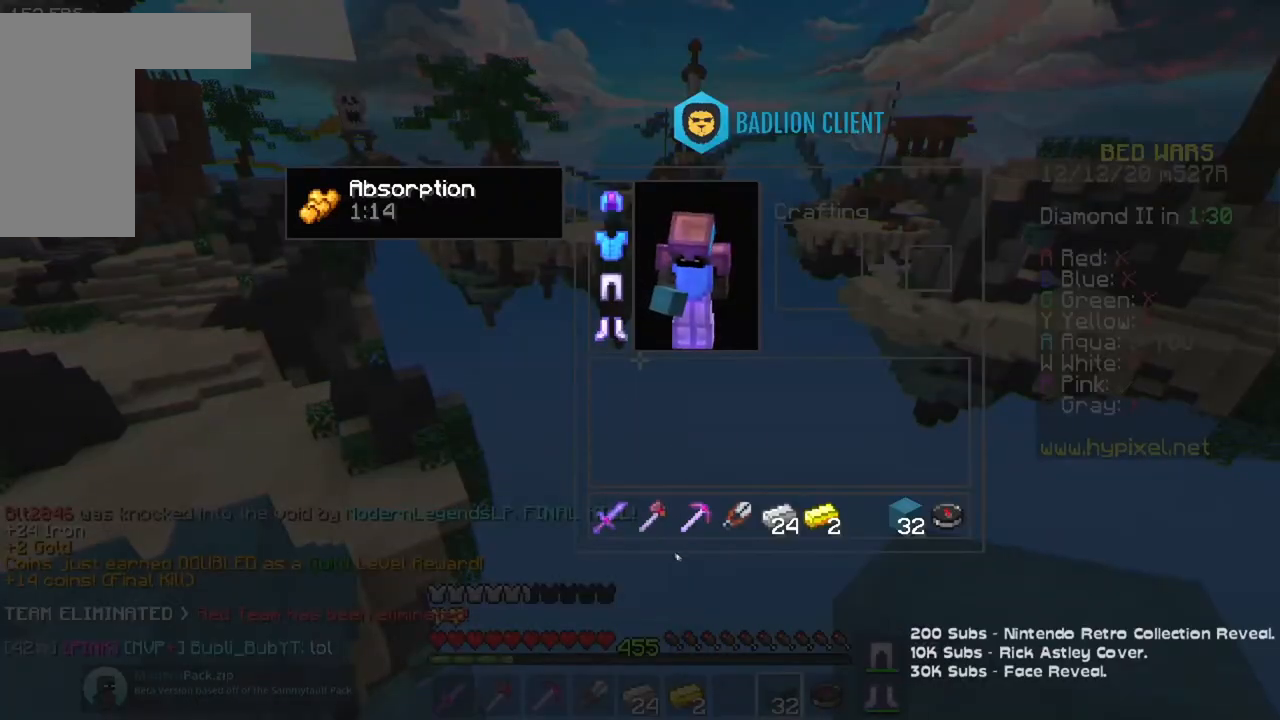
{"keys": [], "mouse": [], "events": []}
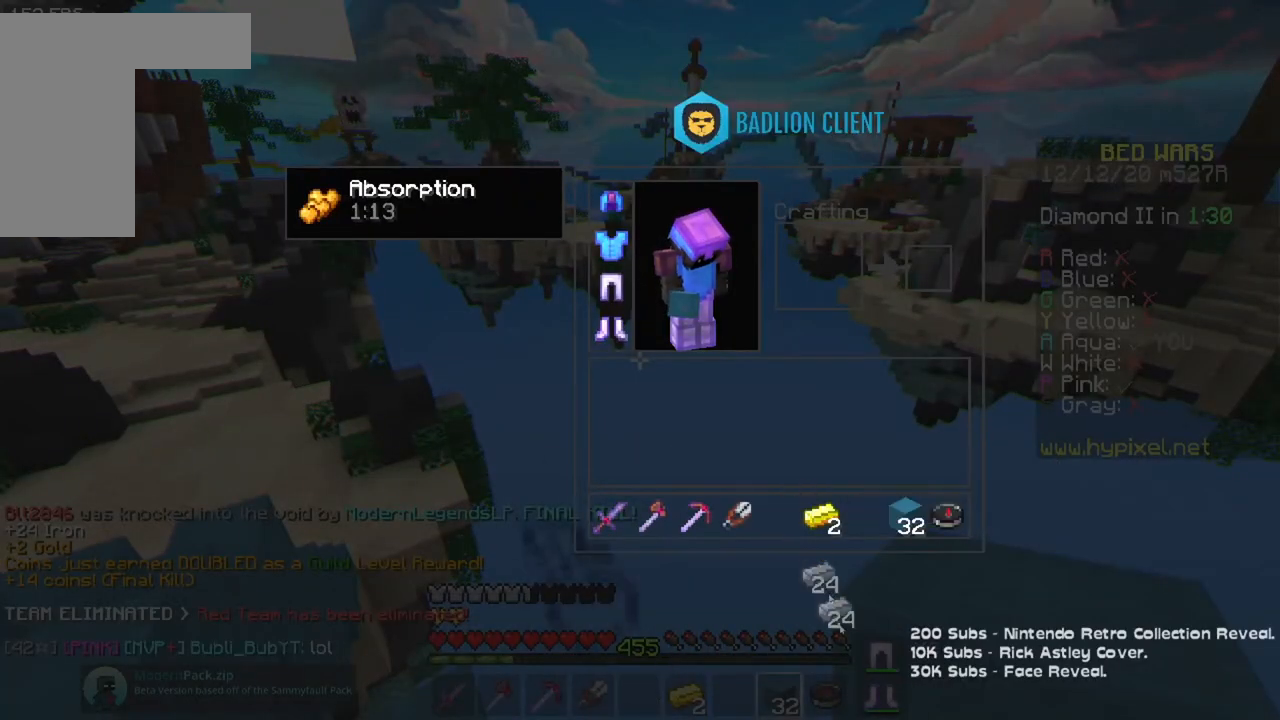
{"keys": [], "mouse": [], "events": []}